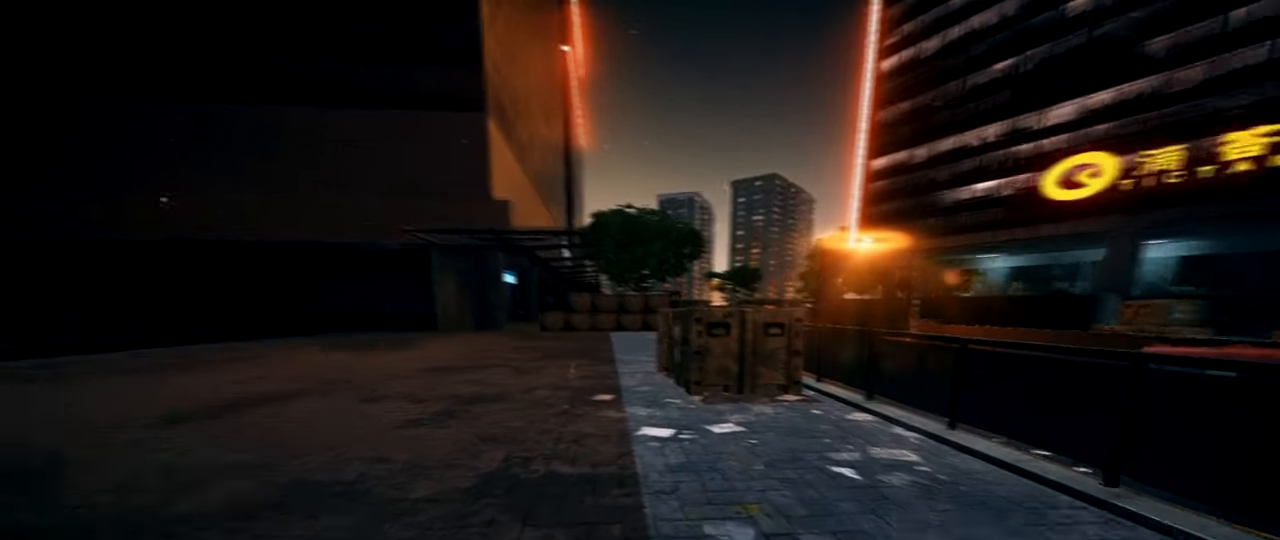
Gameplay with keyboard and mouse; each line is a JSON object with the keys and mouse buttons held at the frame after it. "events" lists presses ("down") and releases ("up") of "1", "2", "3", "4", "5", "a", "alt", "c", "caps_lock", "ctrl", "d", "e", "f", "g", "q", "r", "s", "shift", "space", "t", "tab", "v", "w", "x", "z", "mouse_left", "mouse_wheel" and "mouse_right" between this image and that frame as [ms after this image, input, new state], when the widget could be followed in between. "mouse_left", "mouse_wheel", "mouse_right" = the "left", "wheel", "right" buttons of the "mouse" list. No other keys are recorded. "wheel" means that the mouse wheel is clicked or scrolled. Not read: mouse_move.
{"keys": ["w"], "mouse": [], "events": [[50, "1", "up"], [150, "w", "down"], [283, "3", "down"], [383, "3", "up"]]}
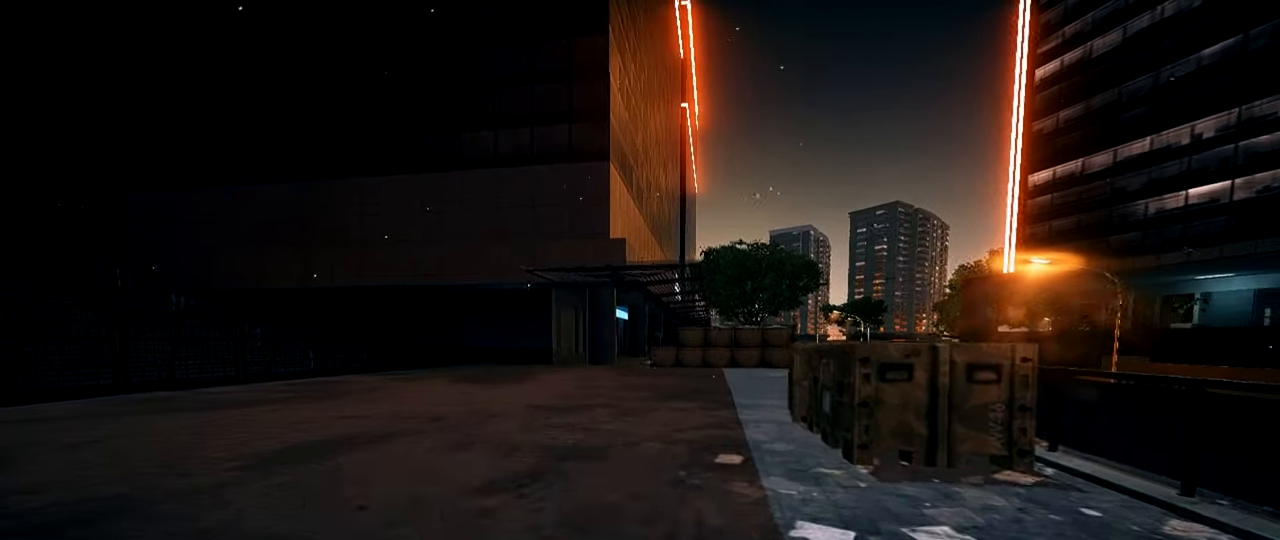
{"keys": ["ctrl", "w"], "mouse": ["left"], "events": [[67, "a", "down"], [100, "mouse_left", "down"], [184, "a", "up"], [334, "ctrl", "down"]]}
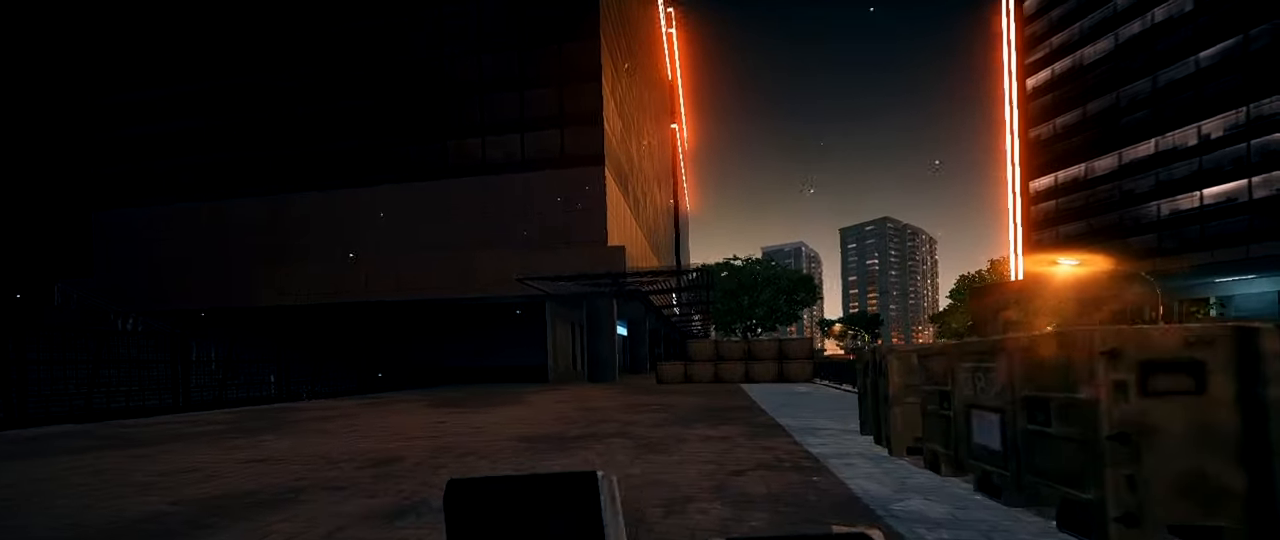
{"keys": ["w"], "mouse": ["left"], "events": [[16, "ctrl", "up"], [100, "a", "down"], [100, "ctrl", "down"], [200, "ctrl", "up"], [383, "w", "up"], [433, "a", "up"], [484, "w", "down"]]}
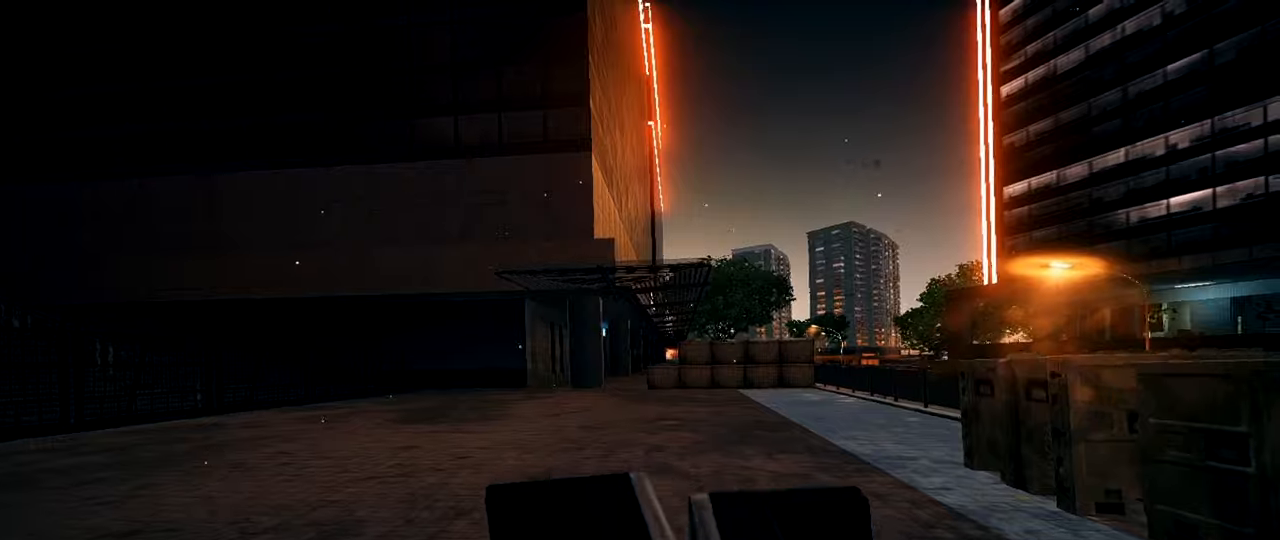
{"keys": ["w"], "mouse": ["left"], "events": []}
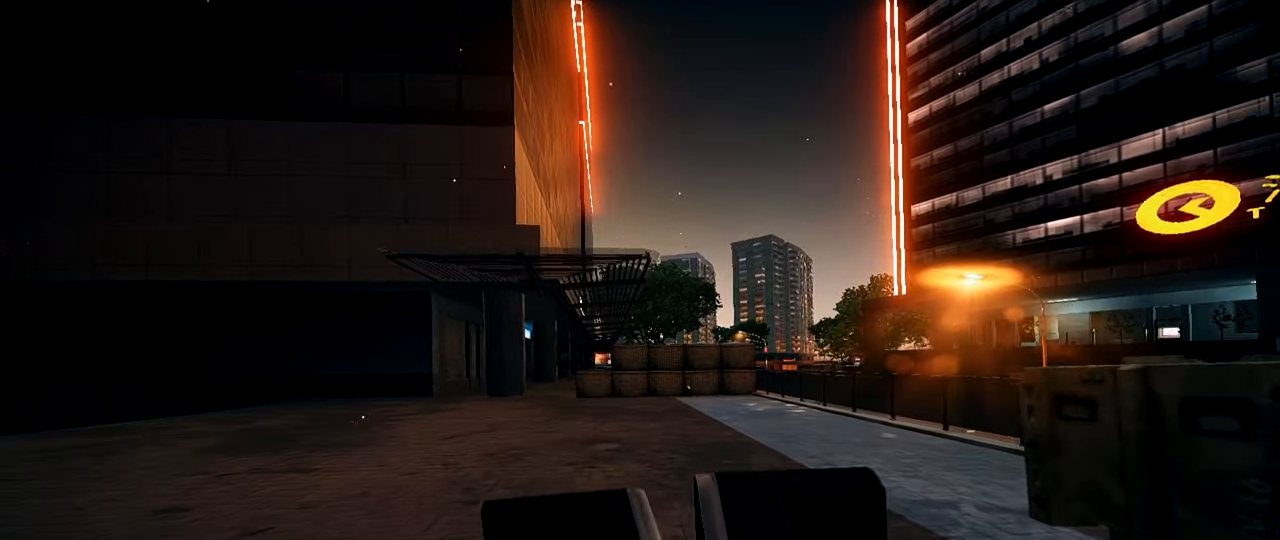
{"keys": ["shift", "w"], "mouse": [], "events": [[283, "shift", "down"], [334, "mouse_left", "up"]]}
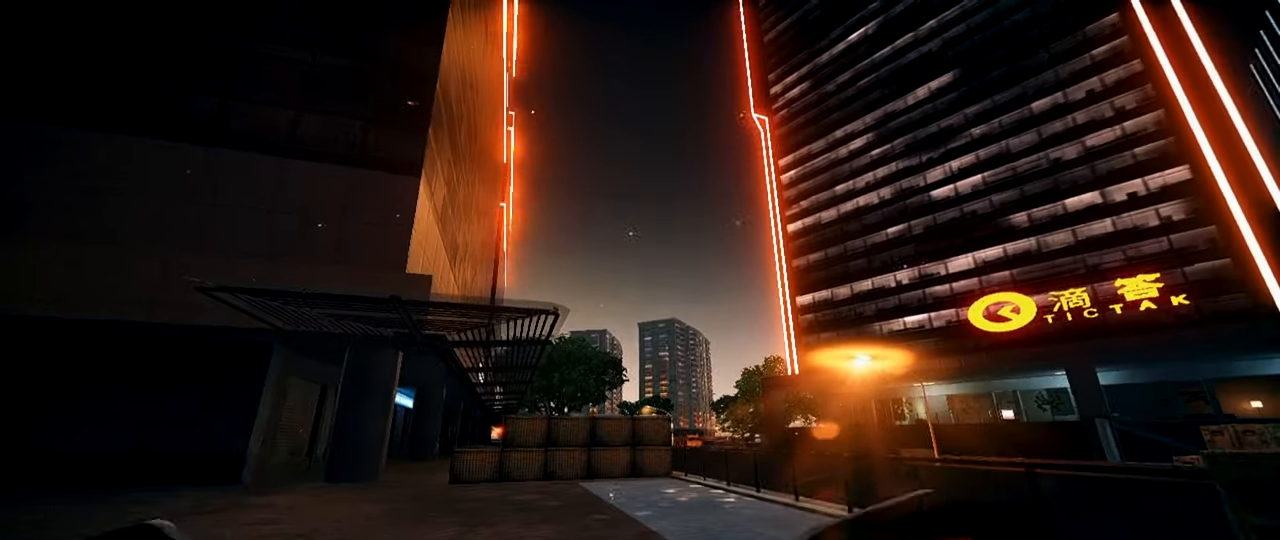
{"keys": [], "mouse": [], "events": [[167, "1", "down"], [167, "space", "down"], [317, "space", "up"], [367, "1", "up"], [400, "w", "up"], [450, "shift", "up"]]}
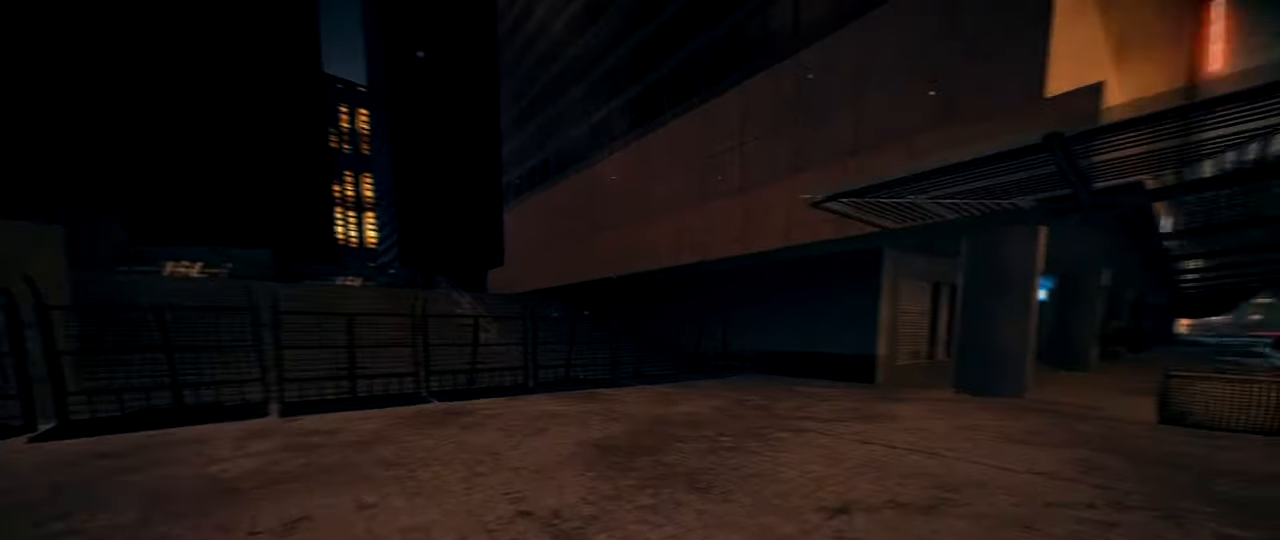
{"keys": [], "mouse": [], "events": [[367, "mouse_right", "down"], [467, "mouse_right", "up"]]}
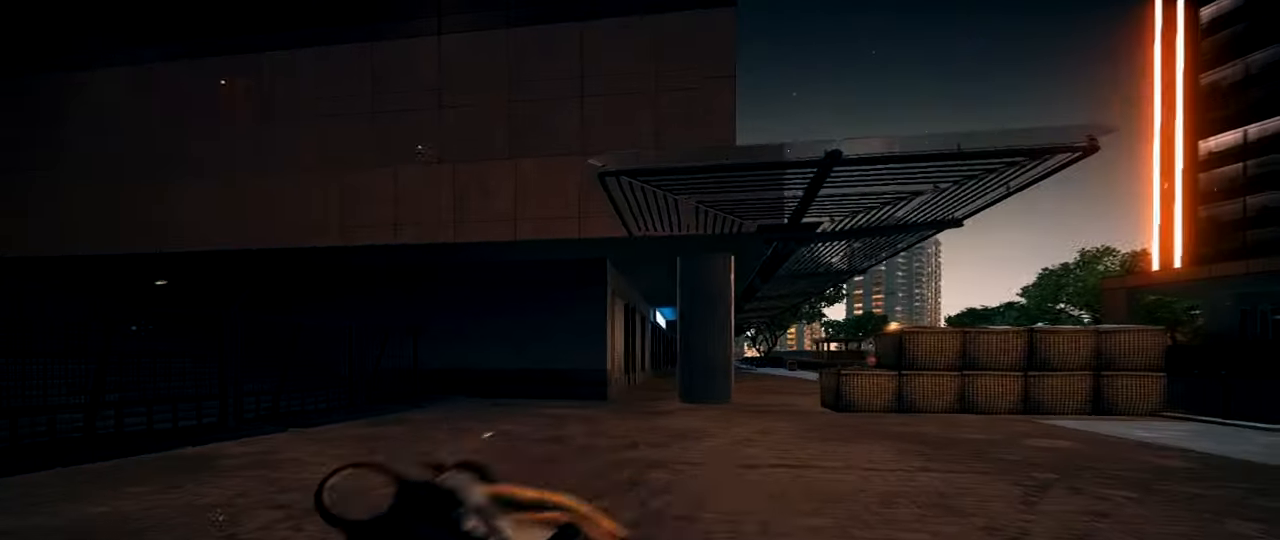
{"keys": ["shift", "w"], "mouse": [], "events": [[333, "w", "down"], [383, "mouse_right", "down"], [383, "shift", "down"], [484, "mouse_right", "up"]]}
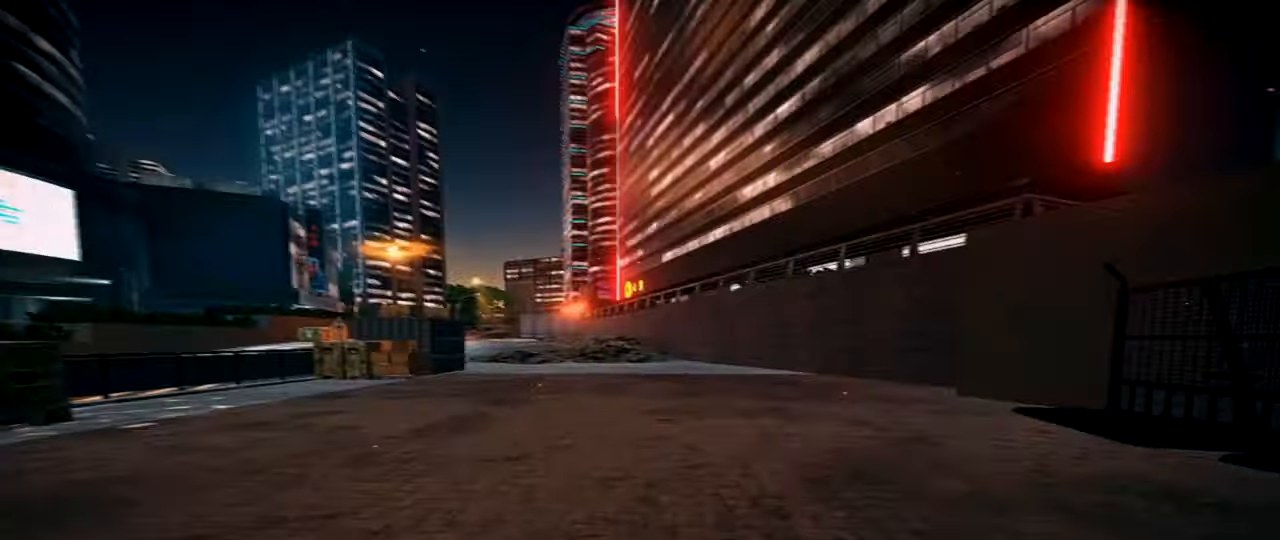
{"keys": ["ctrl"], "mouse": [], "events": [[84, "space", "down"], [317, "shift", "up"], [317, "space", "up"], [317, "w", "up"], [501, "ctrl", "down"]]}
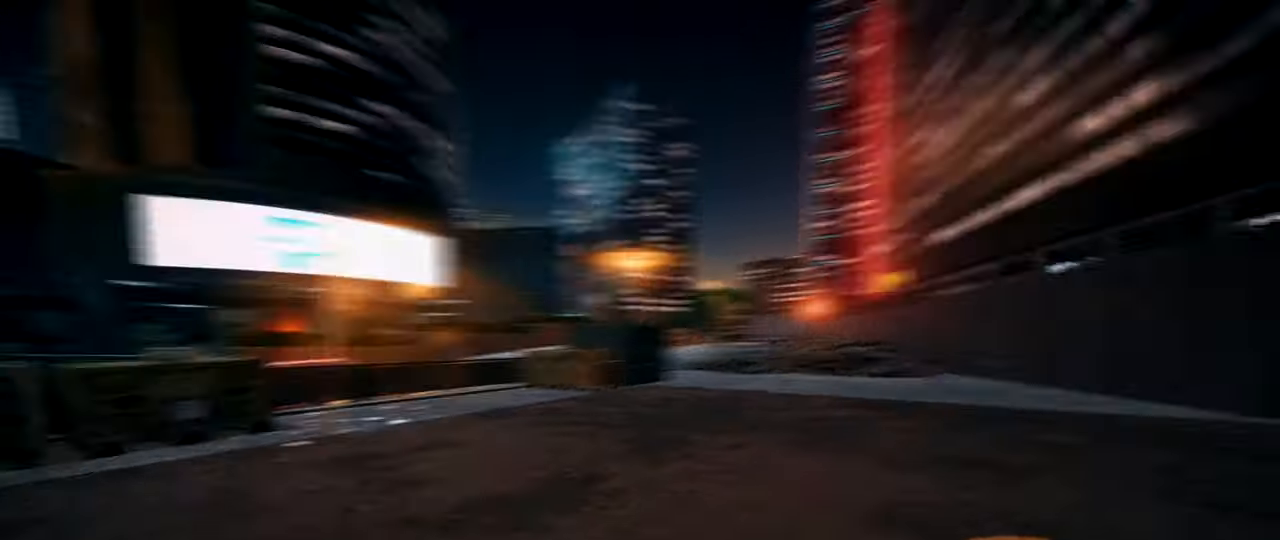
{"keys": [], "mouse": [], "events": [[100, "mouse_right", "down"], [133, "ctrl", "up"], [233, "mouse_right", "up"]]}
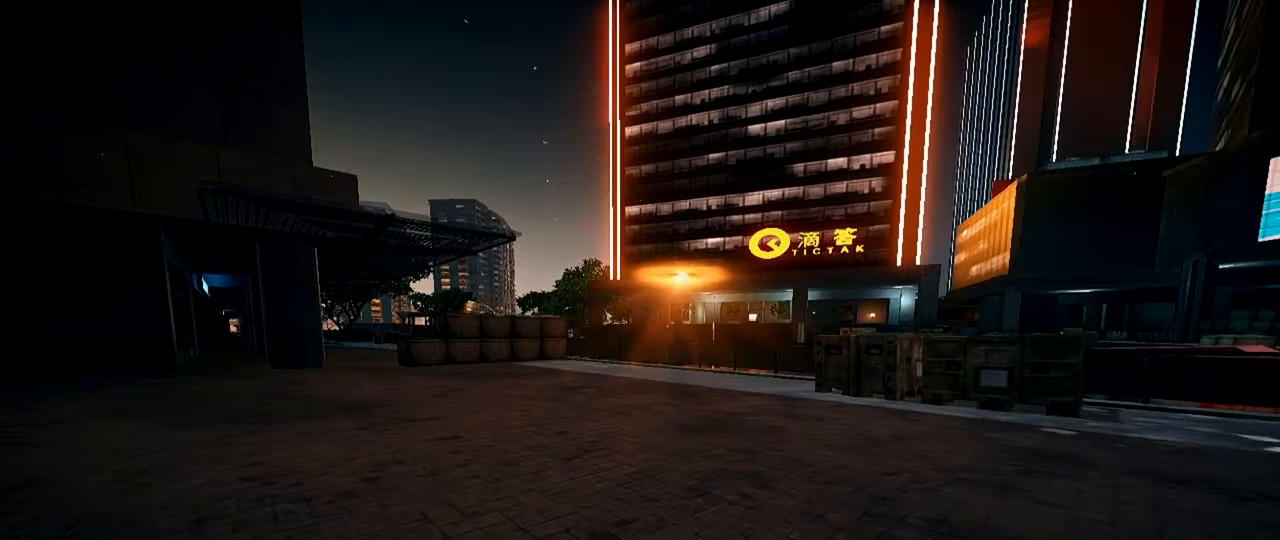
{"keys": ["shift"], "mouse": [], "events": [[17, "w", "down"], [67, "d", "down"], [117, "1", "down"], [250, "1", "up"], [250, "d", "up"], [434, "shift", "down"], [467, "w", "up"]]}
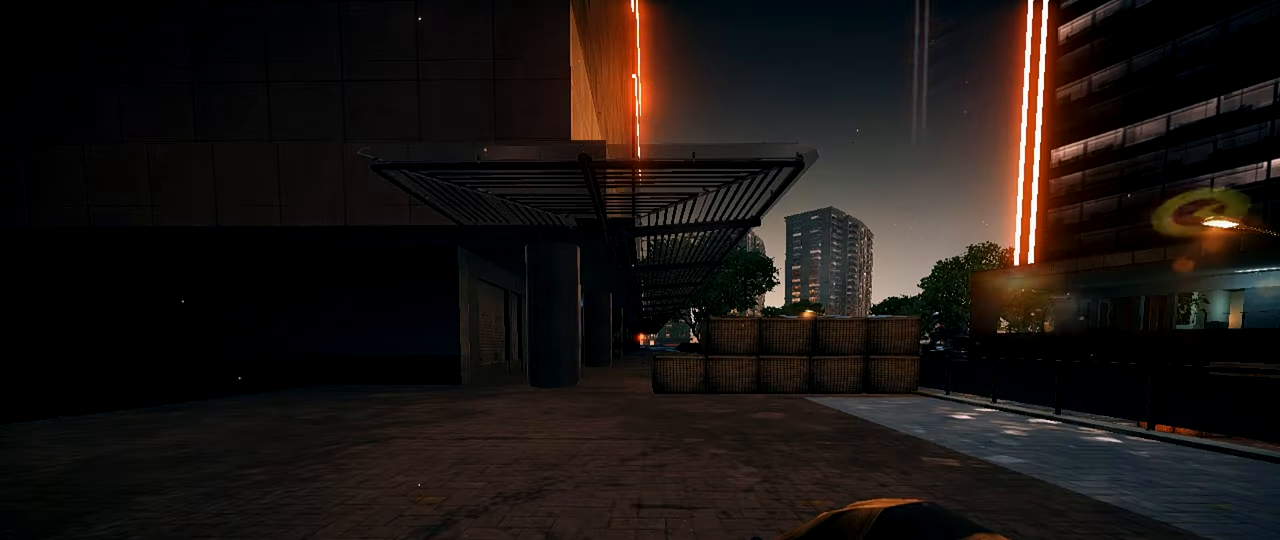
{"keys": [], "mouse": [], "events": [[16, "shift", "up"]]}
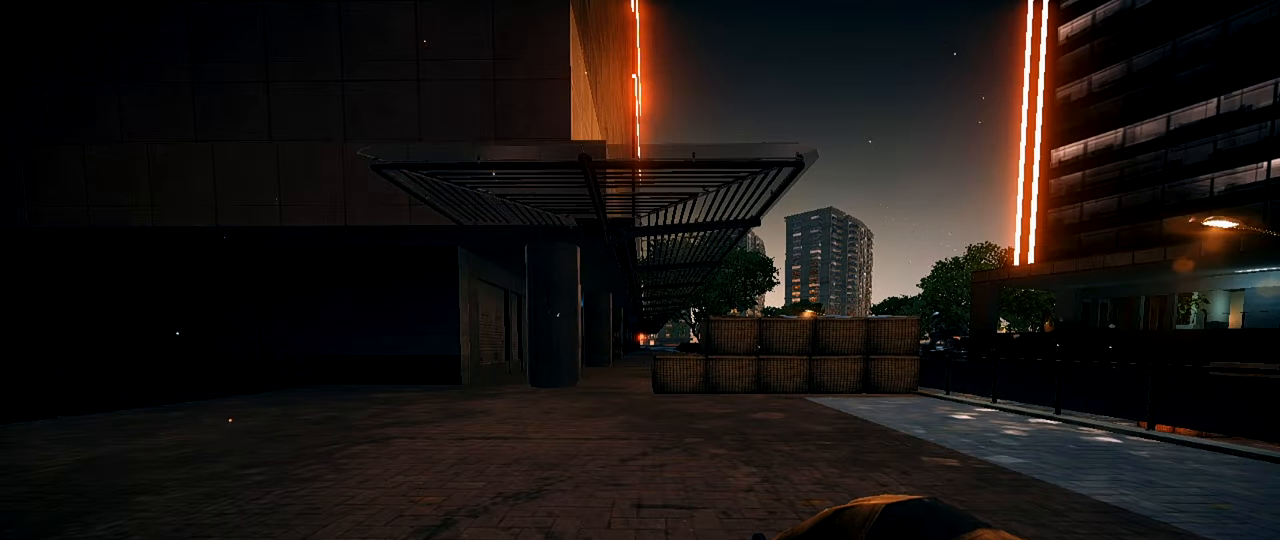
{"keys": [], "mouse": [], "events": []}
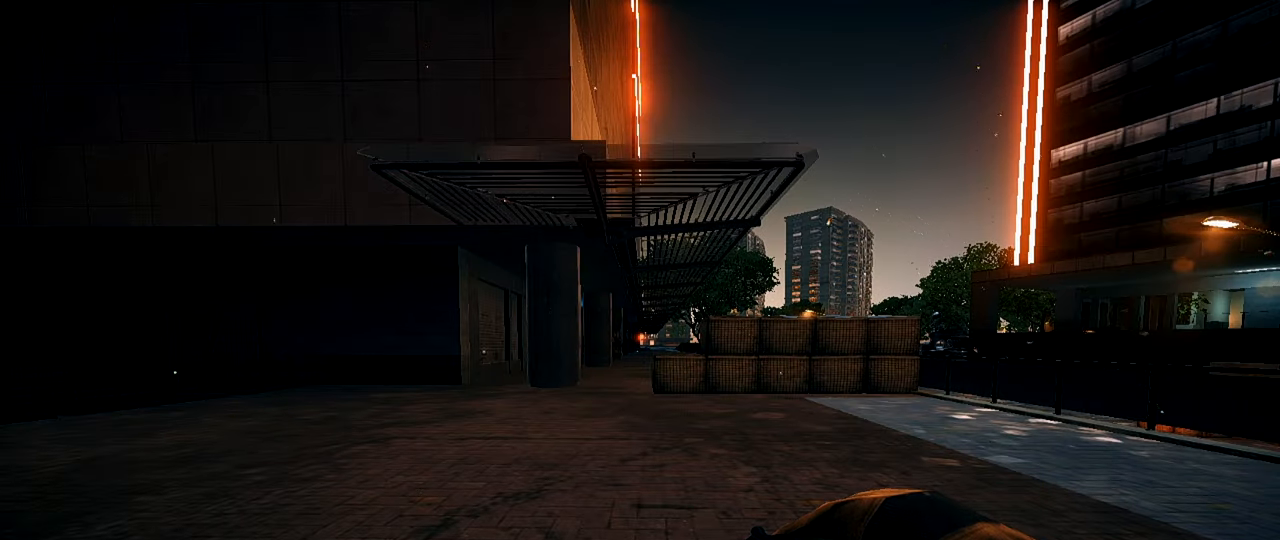
{"keys": ["shift", "w"], "mouse": [], "events": [[182, "w", "down"], [233, "shift", "down"], [333, "a", "down"], [416, "a", "up"]]}
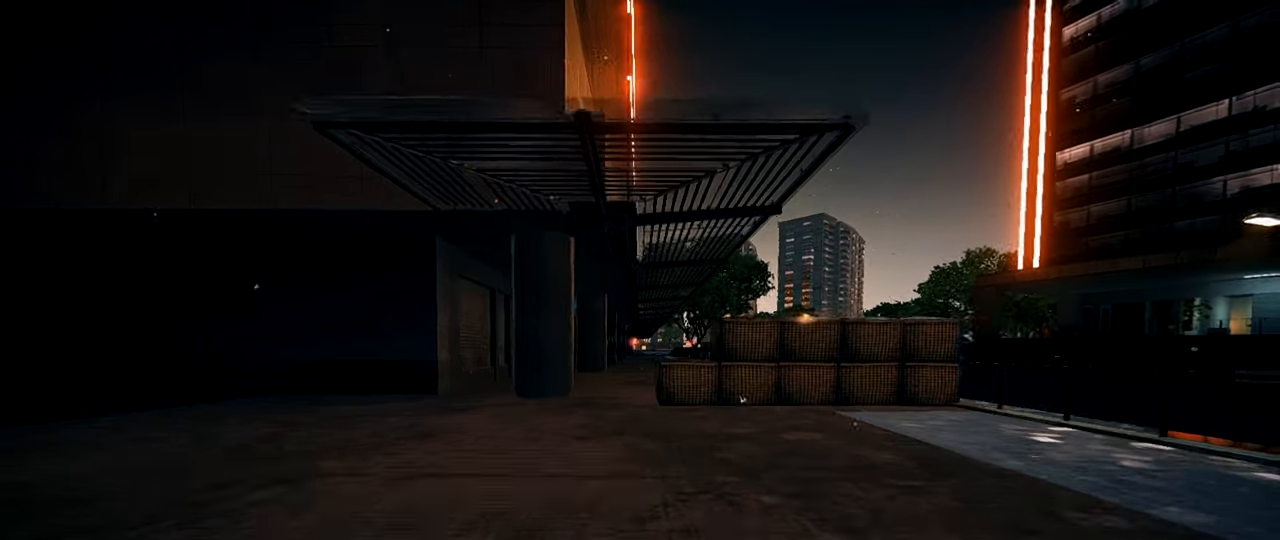
{"keys": ["a", "shift", "w"], "mouse": [], "events": [[67, "a", "down"]]}
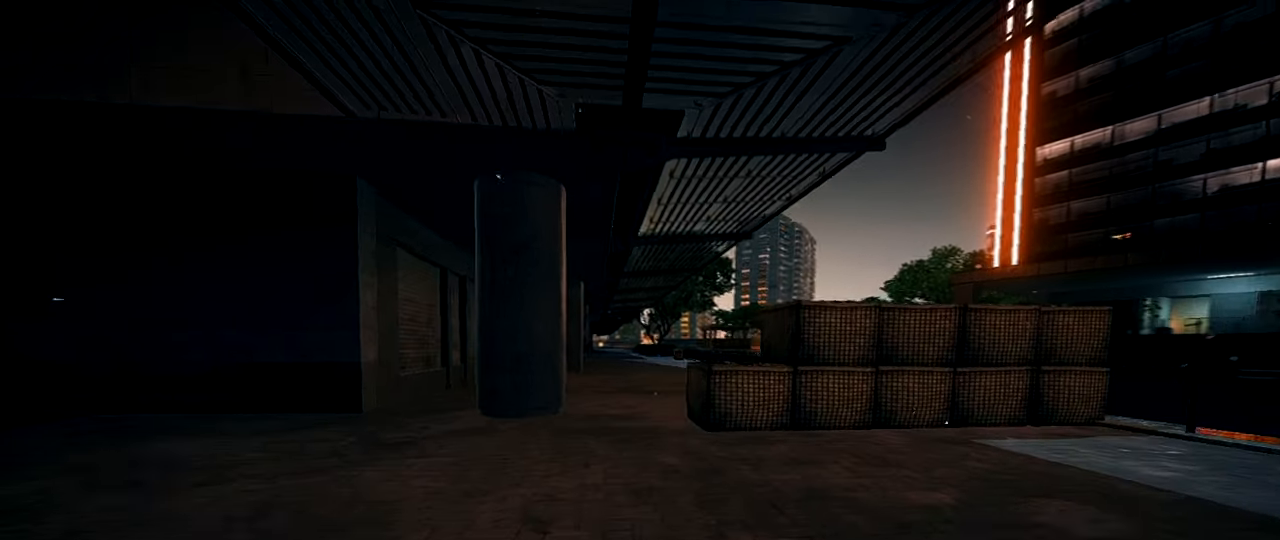
{"keys": ["shift", "w"], "mouse": [], "events": [[33, "a", "up"], [317, "a", "down"], [500, "a", "up"]]}
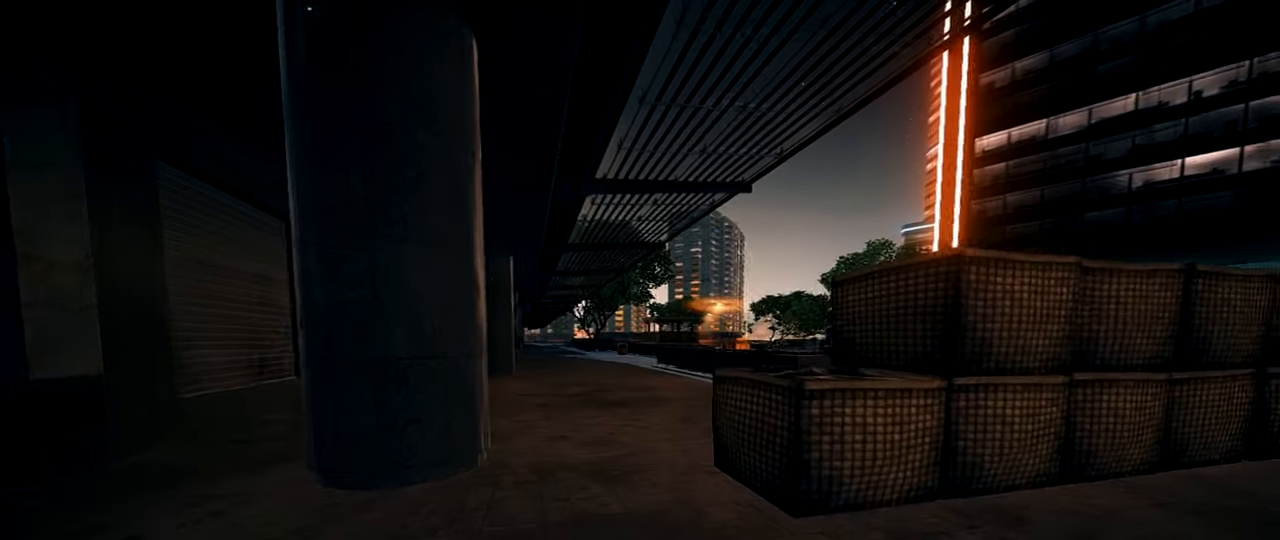
{"keys": ["shift", "w"], "mouse": [], "events": [[184, "a", "down"], [284, "a", "up"]]}
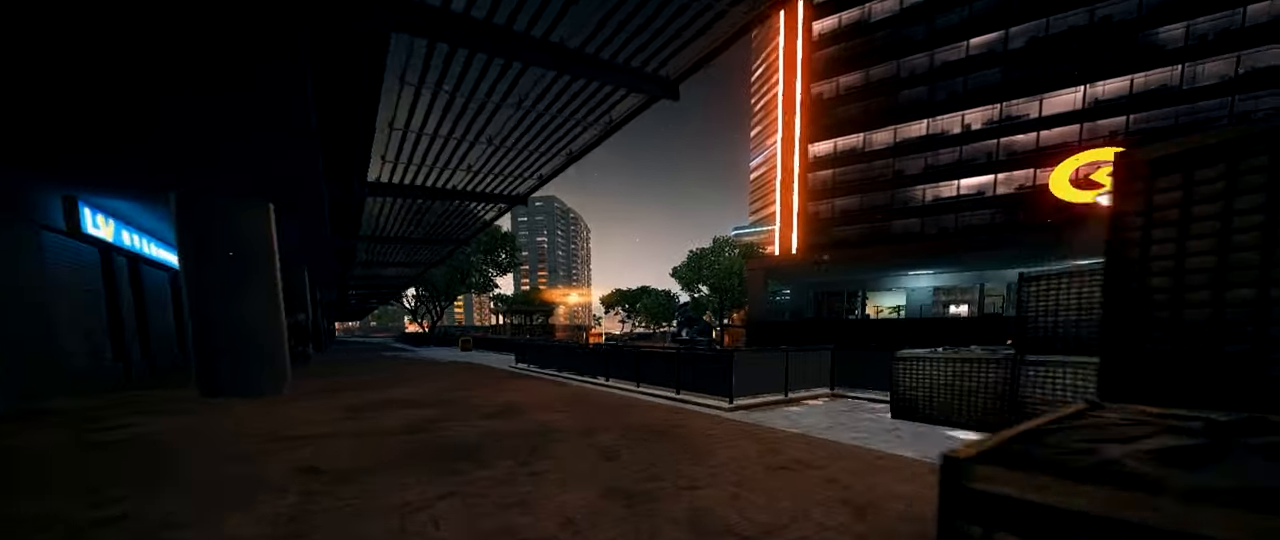
{"keys": ["shift", "w"], "mouse": [], "events": []}
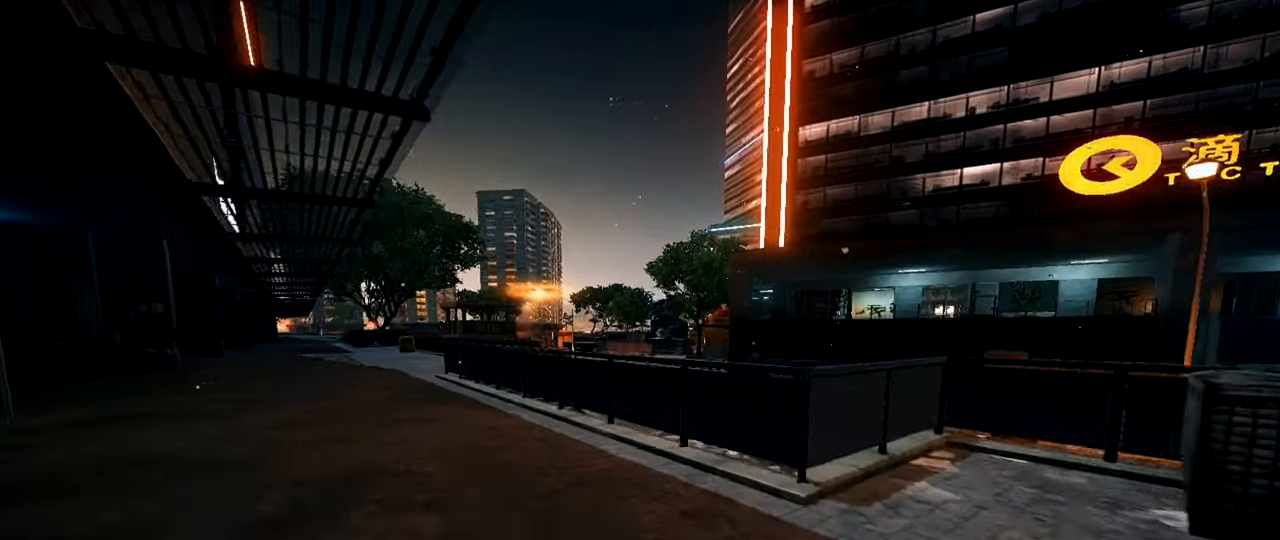
{"keys": ["shift", "w"], "mouse": [], "events": [[217, "mouse_right", "down"], [267, "mouse_right", "up"], [367, "a", "down"], [501, "a", "up"]]}
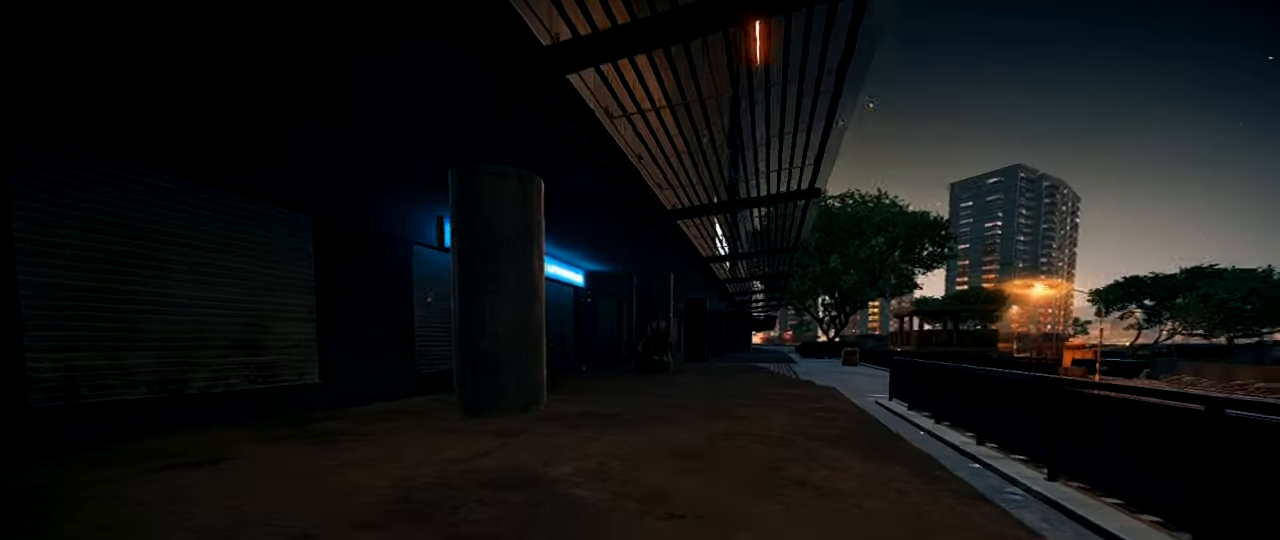
{"keys": ["shift", "w"], "mouse": [], "events": []}
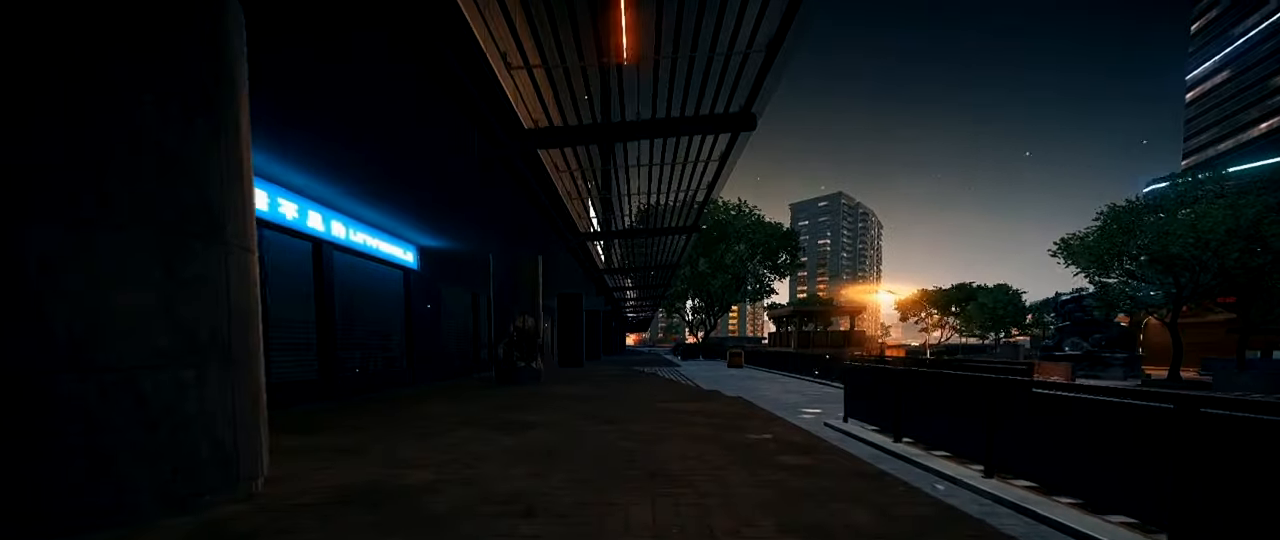
{"keys": ["1", "shift", "space", "w"], "mouse": [], "events": [[434, "1", "down"], [484, "space", "down"]]}
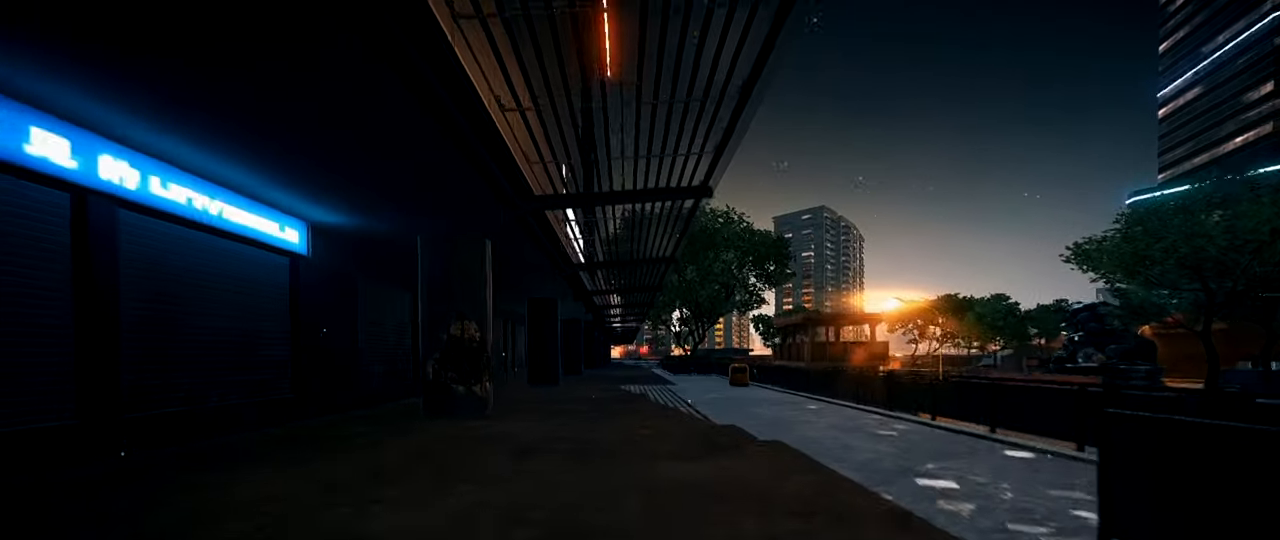
{"keys": [], "mouse": [], "events": [[133, "1", "up"], [183, "shift", "up"], [183, "space", "up"], [183, "w", "up"], [417, "ctrl", "down"], [500, "ctrl", "up"]]}